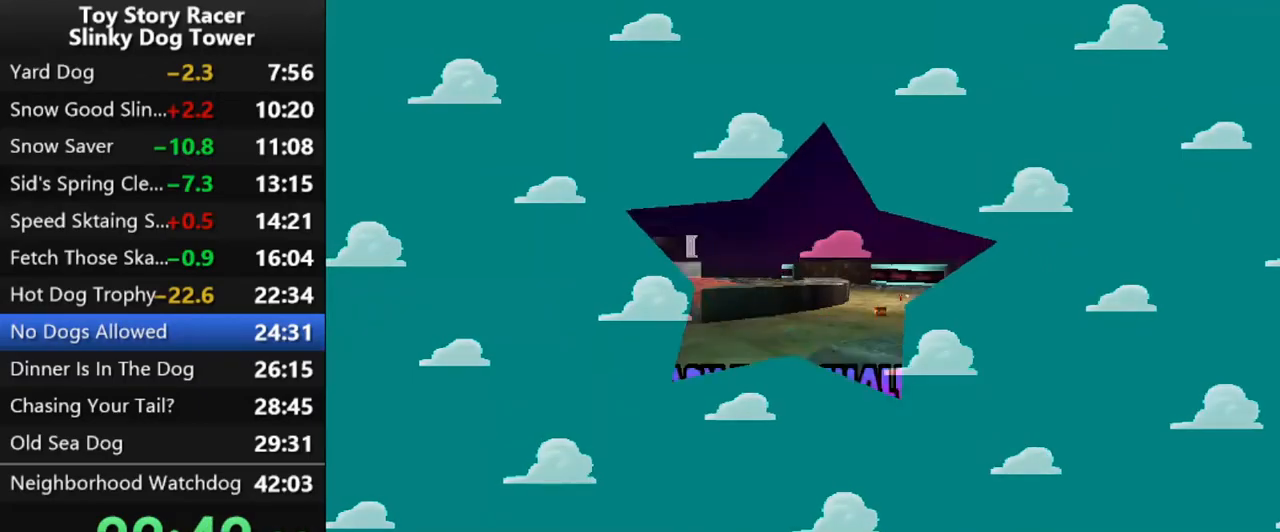
Gameplay with a controller (PlayStation layout); each line is a JSON object with the inputs held at the frame after it. "events" lists button and stick changes between this image and that frame as [ms after this image, input, new state], when the widget could be followed in between. Not read: L3 R1 R3.
{"buttons": [], "left_stick": "center", "right_stick": "center", "events": [[83, "CROSS", "down"], [167, "CROSS", "up"], [250, "CROSS", "down"], [300, "CROSS", "up"], [400, "CROSS", "down"], [467, "CROSS", "up"]]}
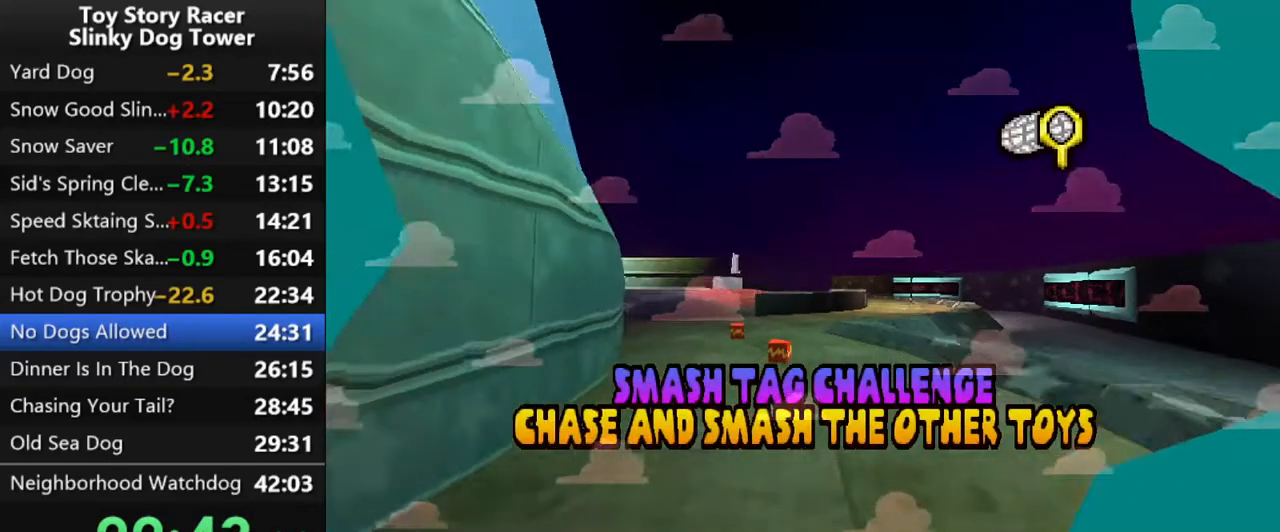
{"buttons": [], "left_stick": "center", "right_stick": "center", "events": [[50, "CROSS", "down"], [133, "CROSS", "up"], [217, "CROSS", "down"], [317, "CROSS", "up"], [383, "CROSS", "down"], [483, "CROSS", "up"]]}
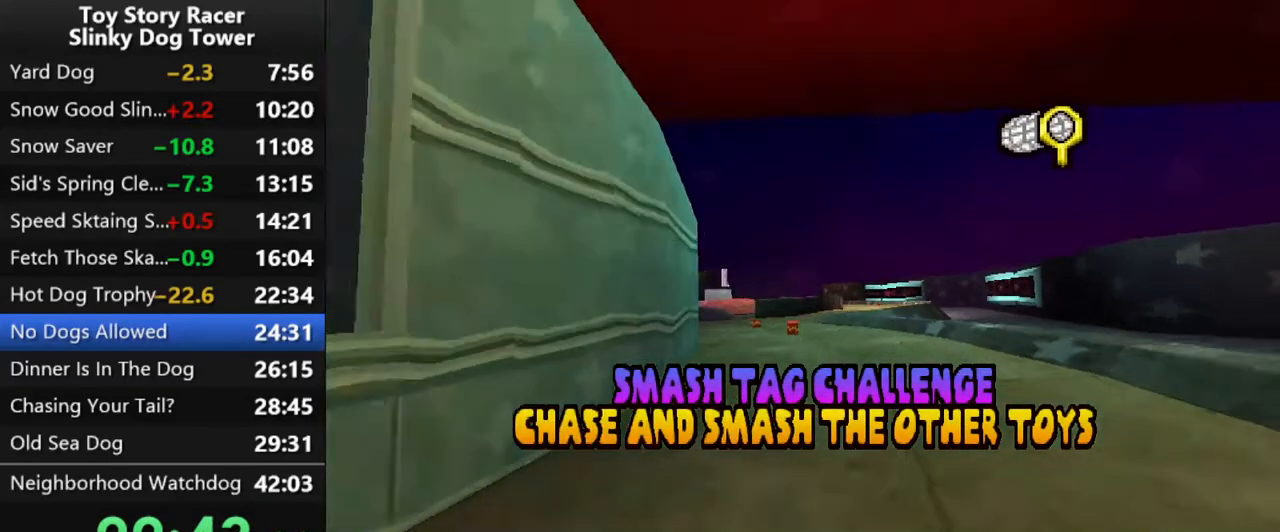
{"buttons": ["CROSS"], "left_stick": "center", "right_stick": "center", "events": [[67, "CROSS", "down"], [167, "CROSS", "up"], [233, "CROSS", "down"], [367, "CROSS", "up"], [450, "CROSS", "down"]]}
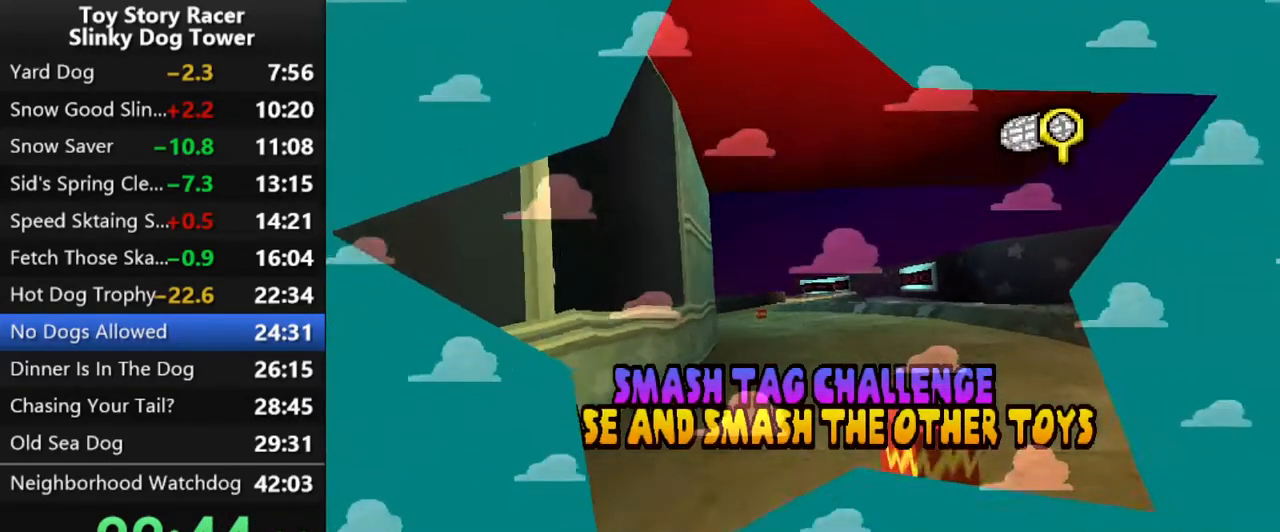
{"buttons": [], "left_stick": "center", "right_stick": "center", "events": [[33, "CROSS", "up"], [133, "CROSS", "down"], [233, "CROSS", "up"]]}
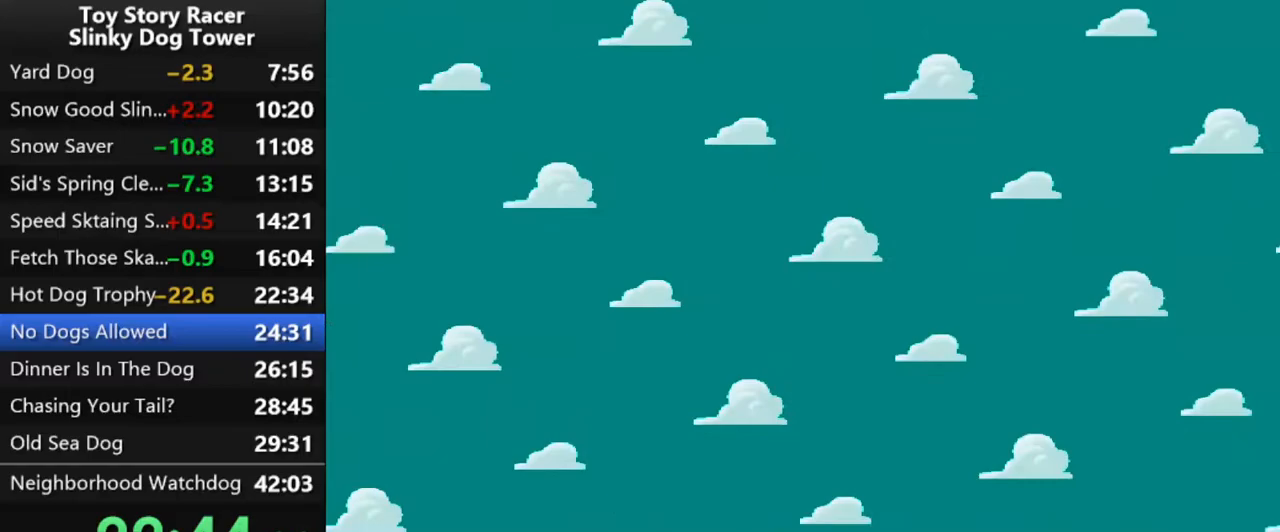
{"buttons": [], "left_stick": "center", "right_stick": "center", "events": []}
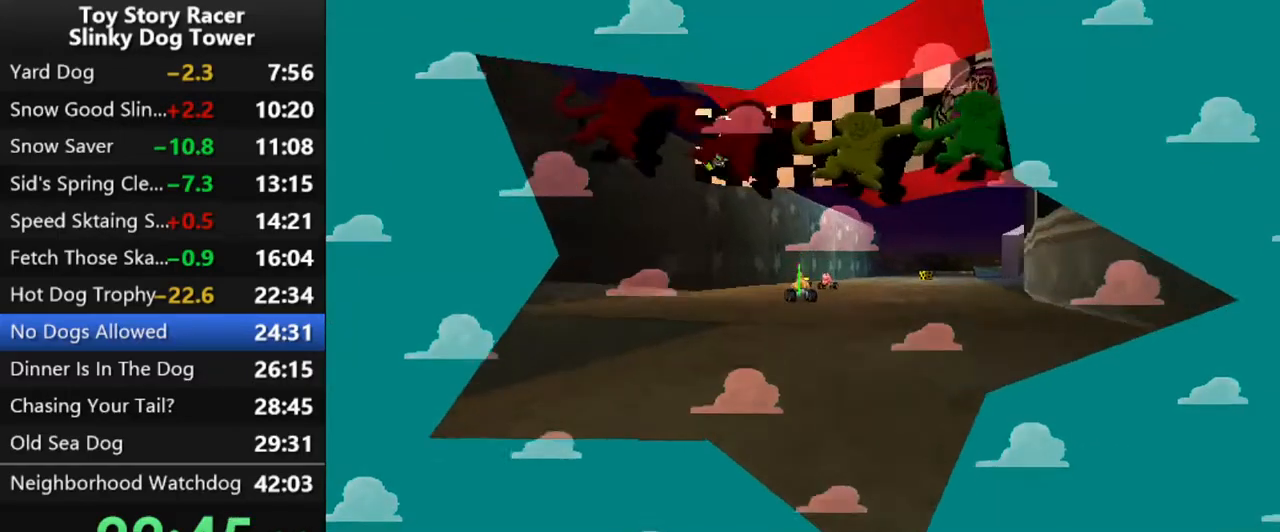
{"buttons": [], "left_stick": "center", "right_stick": "center", "events": []}
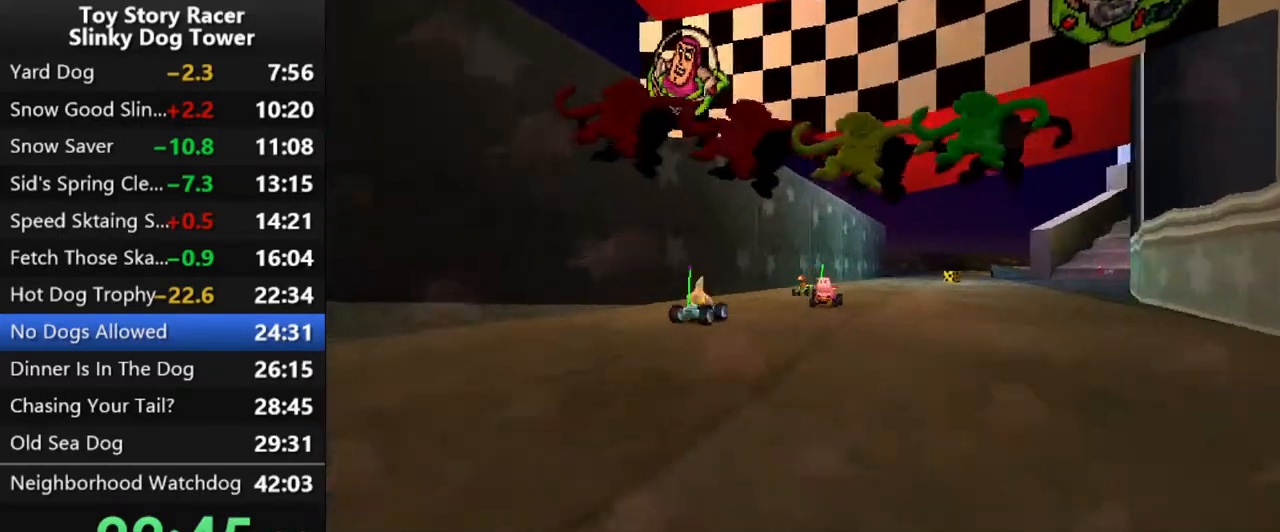
{"buttons": [], "left_stick": "center", "right_stick": "center", "events": []}
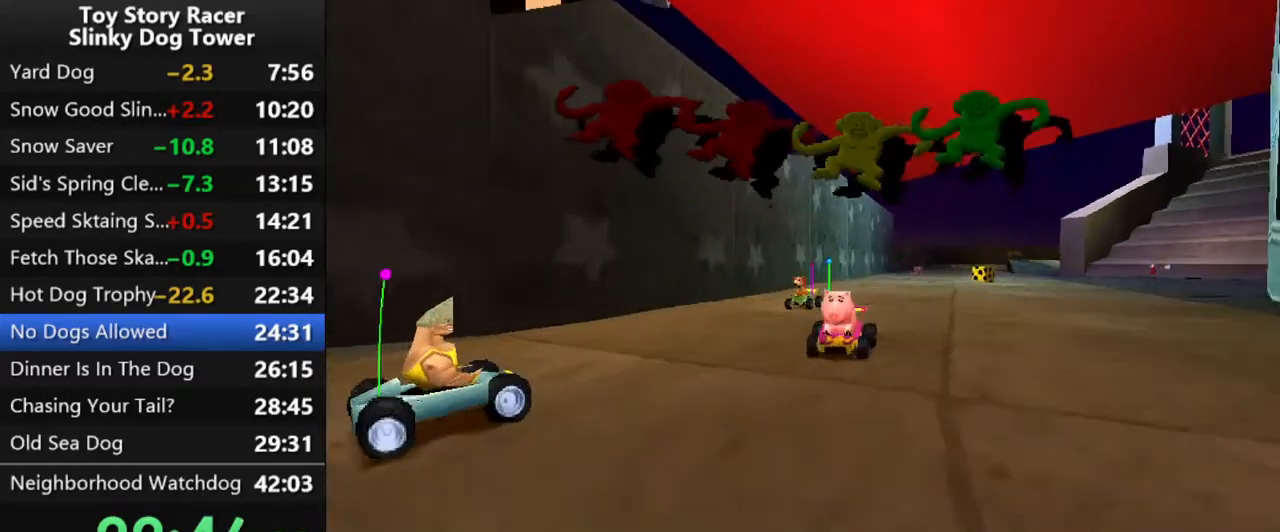
{"buttons": [], "left_stick": "center", "right_stick": "center", "events": []}
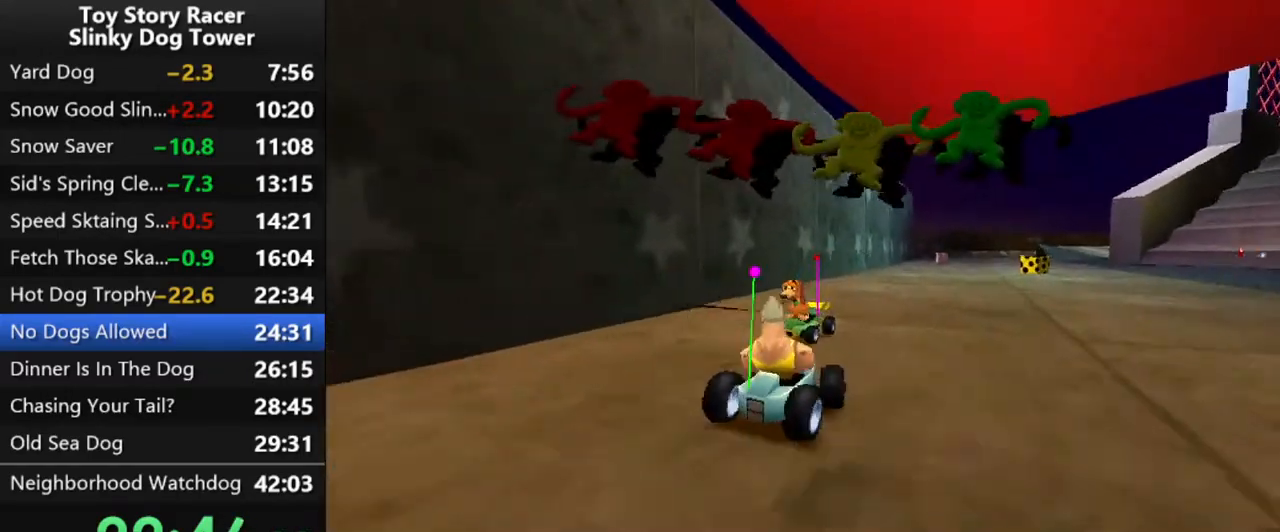
{"buttons": [], "left_stick": "center", "right_stick": "center", "events": []}
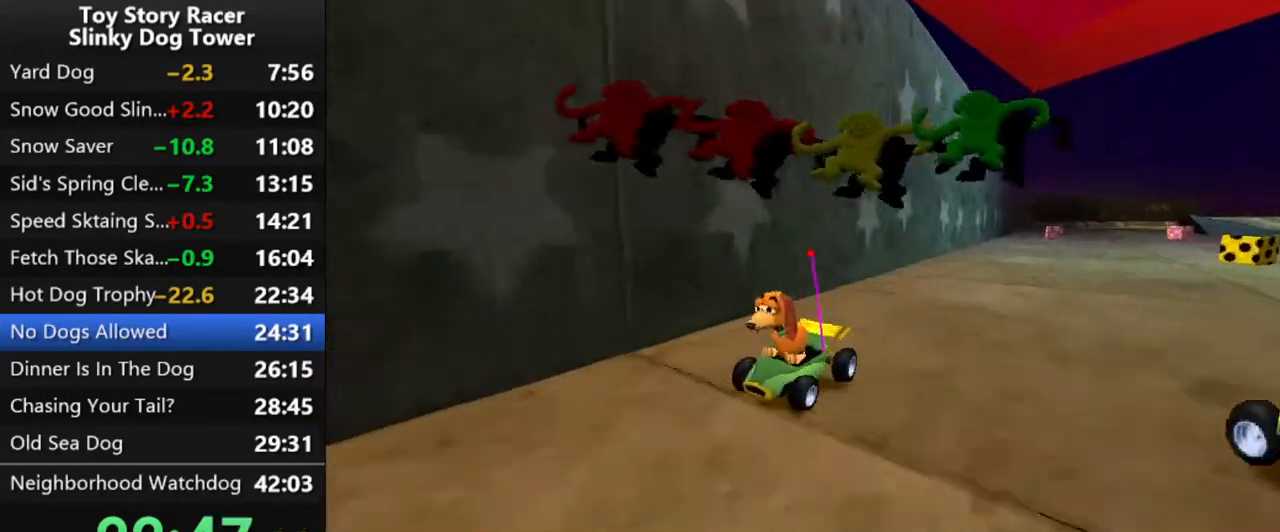
{"buttons": [], "left_stick": "center", "right_stick": "center", "events": []}
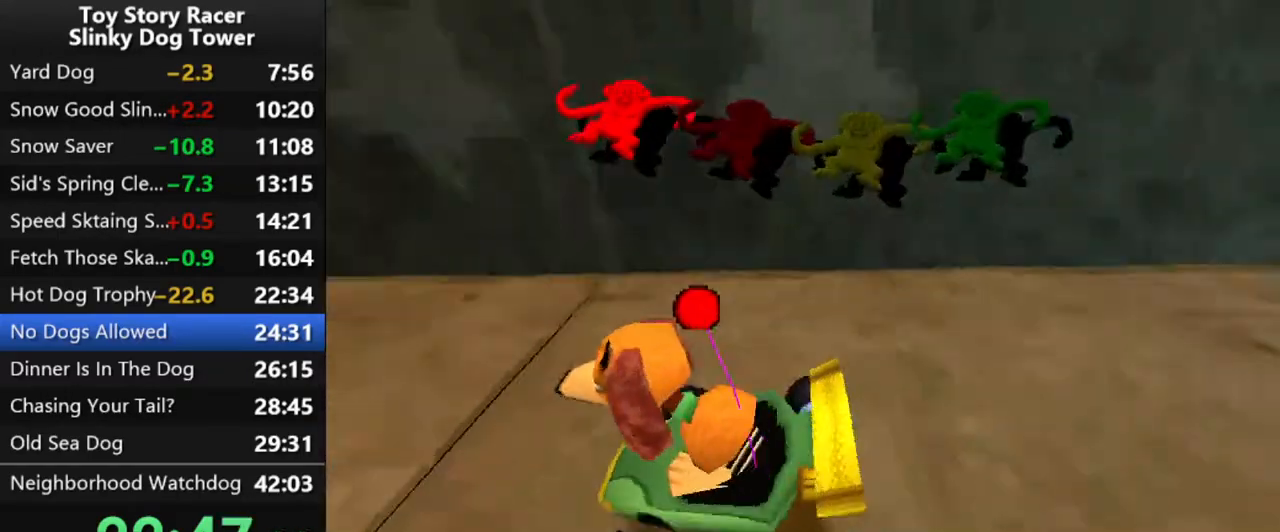
{"buttons": [], "left_stick": "center", "right_stick": "center", "events": []}
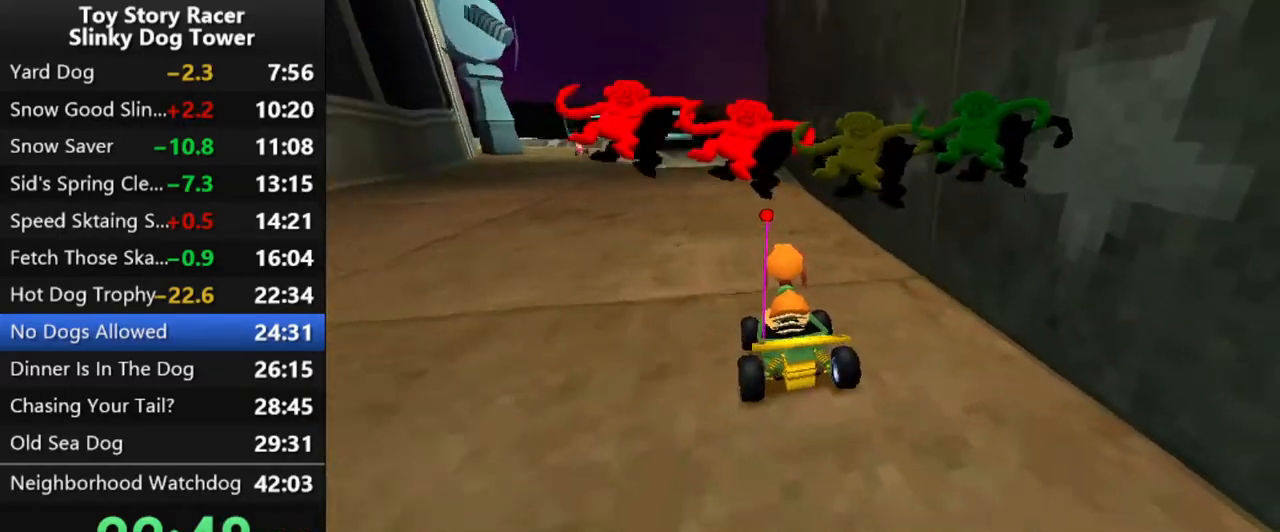
{"buttons": ["CROSS", "DPAD_LEFT"], "left_stick": "center", "right_stick": "center", "events": [[467, "CROSS", "down"], [467, "DPAD_LEFT", "down"]]}
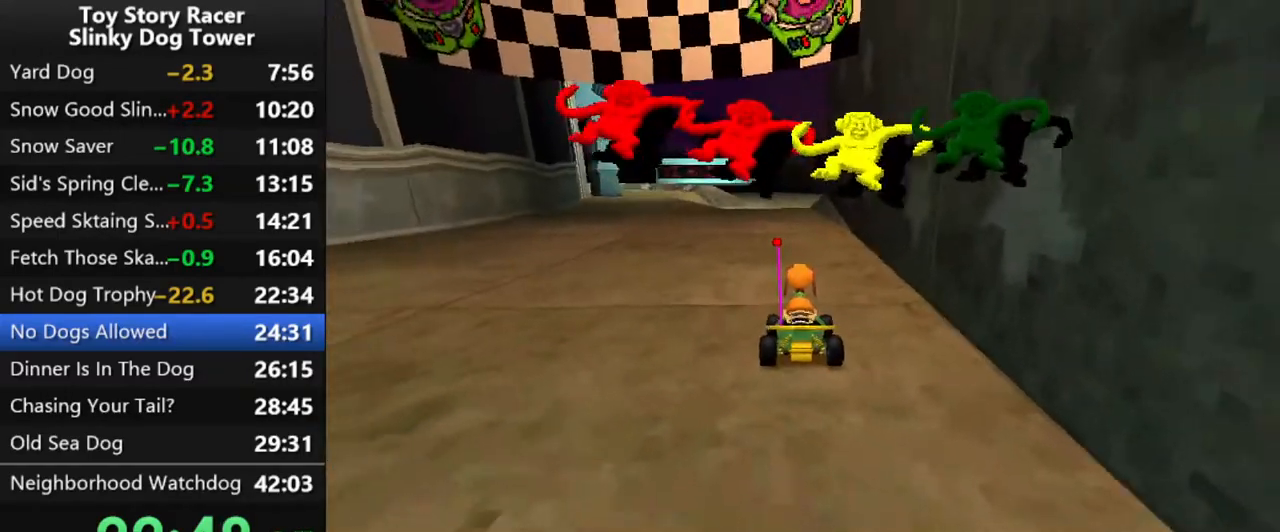
{"buttons": ["CROSS"], "left_stick": "center", "right_stick": "center", "events": [[200, "DPAD_LEFT", "up"]]}
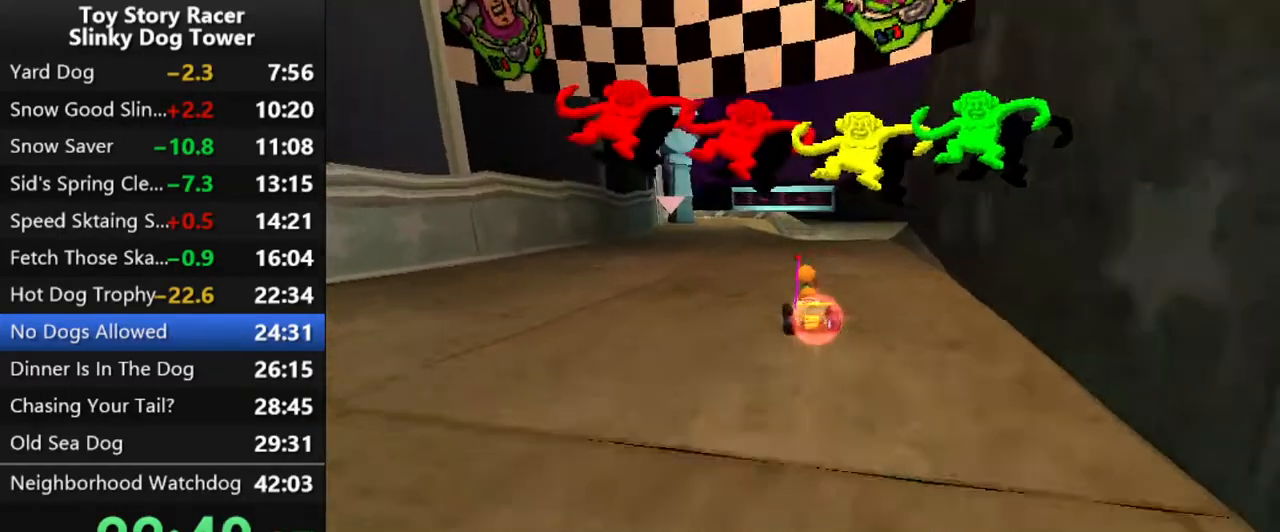
{"buttons": ["CROSS"], "left_stick": "center", "right_stick": "center", "events": [[250, "DPAD_LEFT", "down"], [367, "DPAD_LEFT", "up"]]}
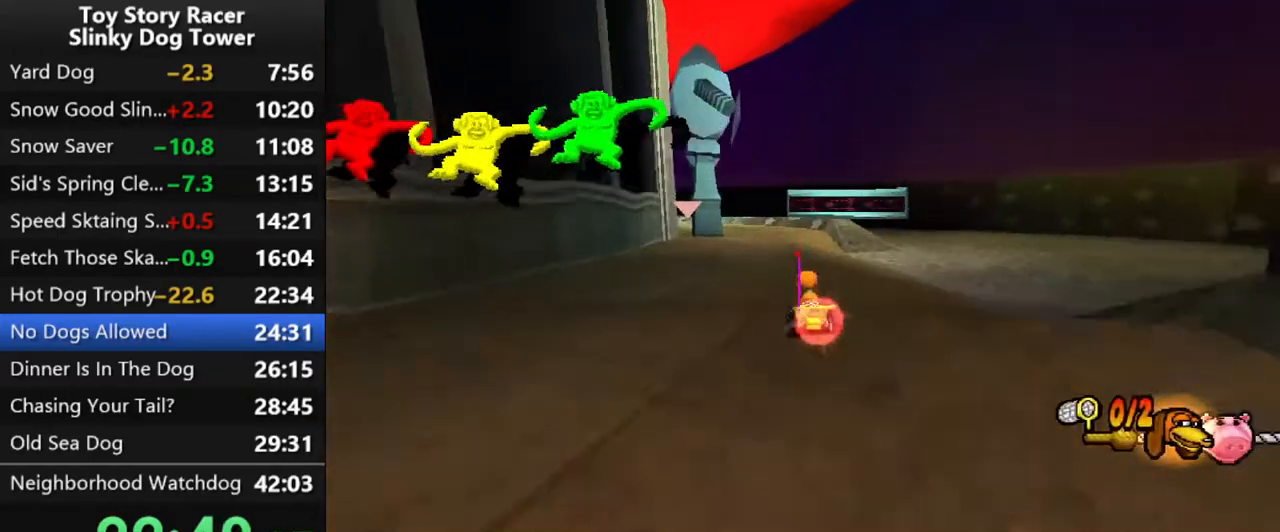
{"buttons": ["CROSS", "DPAD_LEFT"], "left_stick": "center", "right_stick": "center", "events": [[333, "DPAD_LEFT", "down"]]}
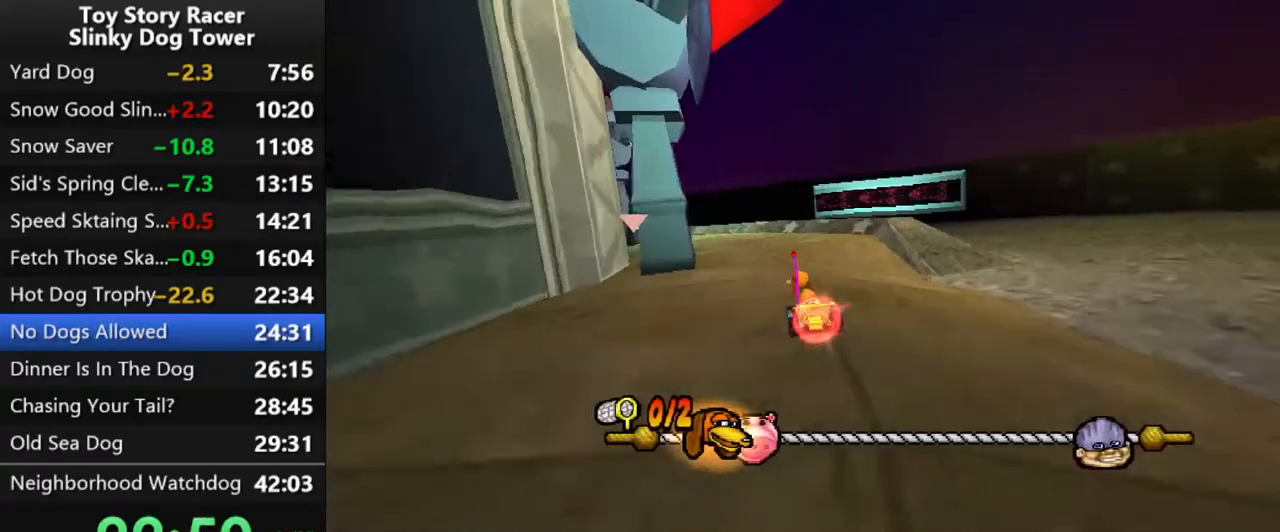
{"buttons": ["CROSS"], "left_stick": "center", "right_stick": "center", "events": [[100, "DPAD_LEFT", "up"], [233, "DPAD_LEFT", "down"], [317, "DPAD_LEFT", "up"]]}
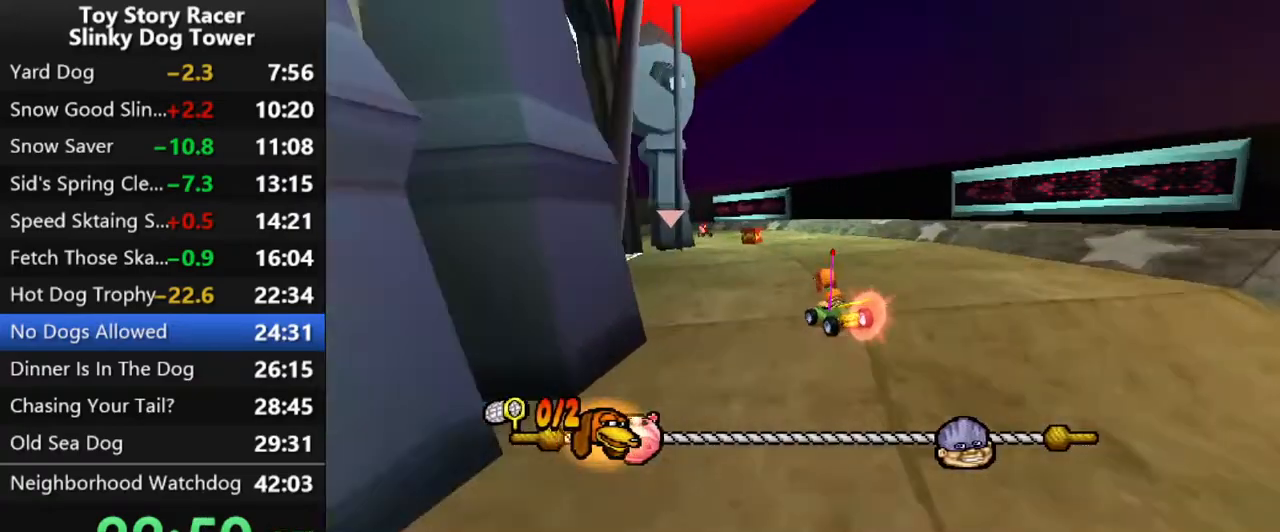
{"buttons": ["CROSS", "DPAD_LEFT"], "left_stick": "center", "right_stick": "center", "events": [[467, "DPAD_LEFT", "down"]]}
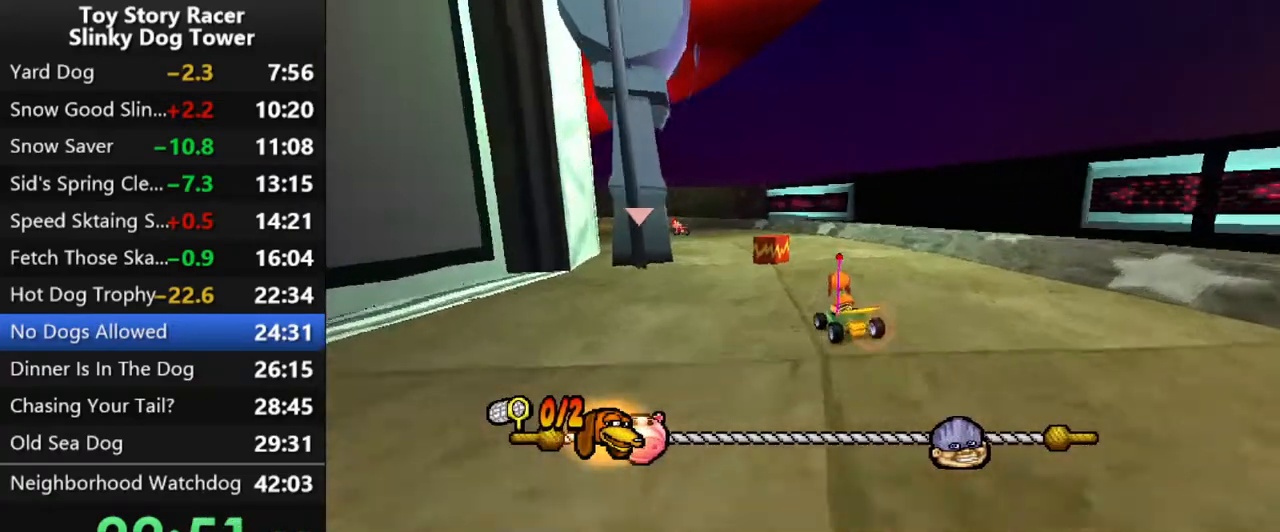
{"buttons": ["CROSS"], "left_stick": "center", "right_stick": "center", "events": [[83, "DPAD_LEFT", "up"], [267, "DPAD_RIGHT", "down"], [350, "DPAD_RIGHT", "up"]]}
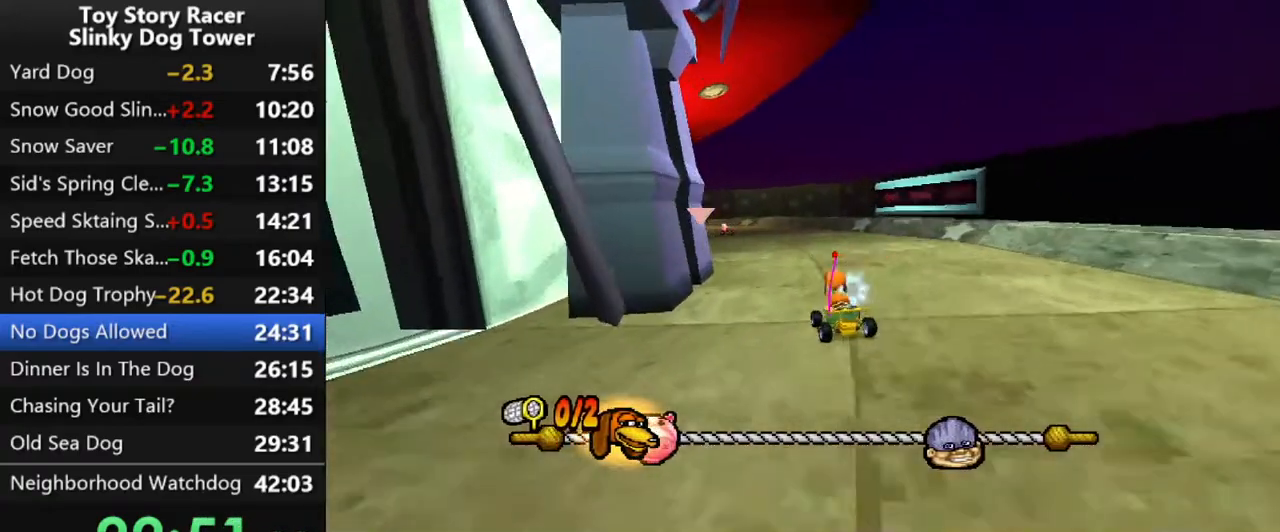
{"buttons": ["CROSS"], "left_stick": "center", "right_stick": "center", "events": [[400, "DPAD_LEFT", "down"], [500, "DPAD_LEFT", "up"]]}
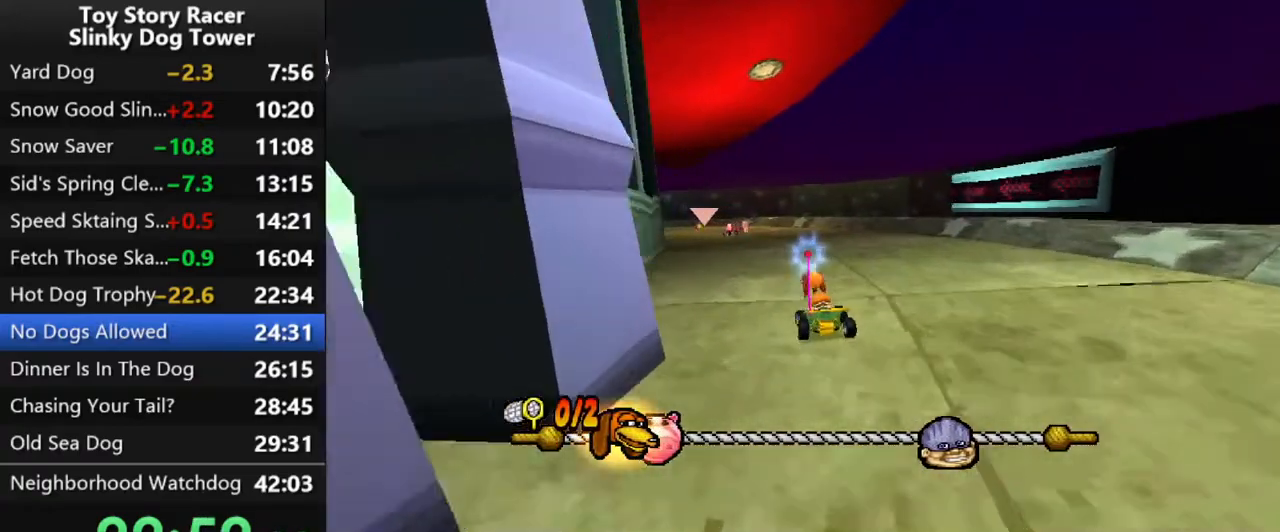
{"buttons": ["CROSS"], "left_stick": "center", "right_stick": "center", "events": [[300, "DPAD_LEFT", "down"], [400, "DPAD_LEFT", "up"]]}
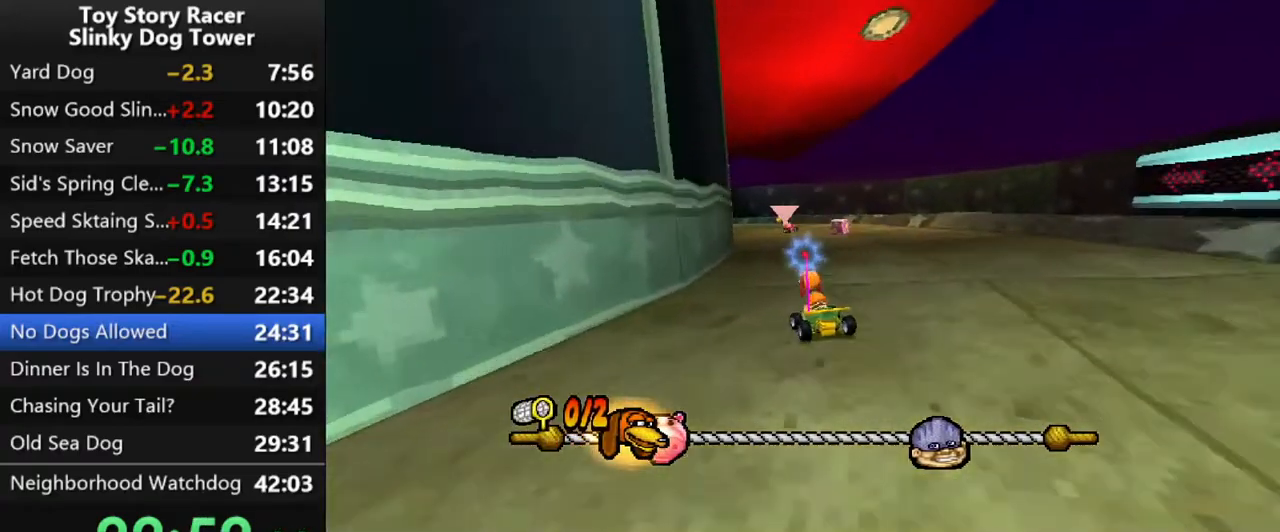
{"buttons": ["CROSS"], "left_stick": "center", "right_stick": "center", "events": [[333, "DPAD_RIGHT", "down"], [400, "DPAD_RIGHT", "up"]]}
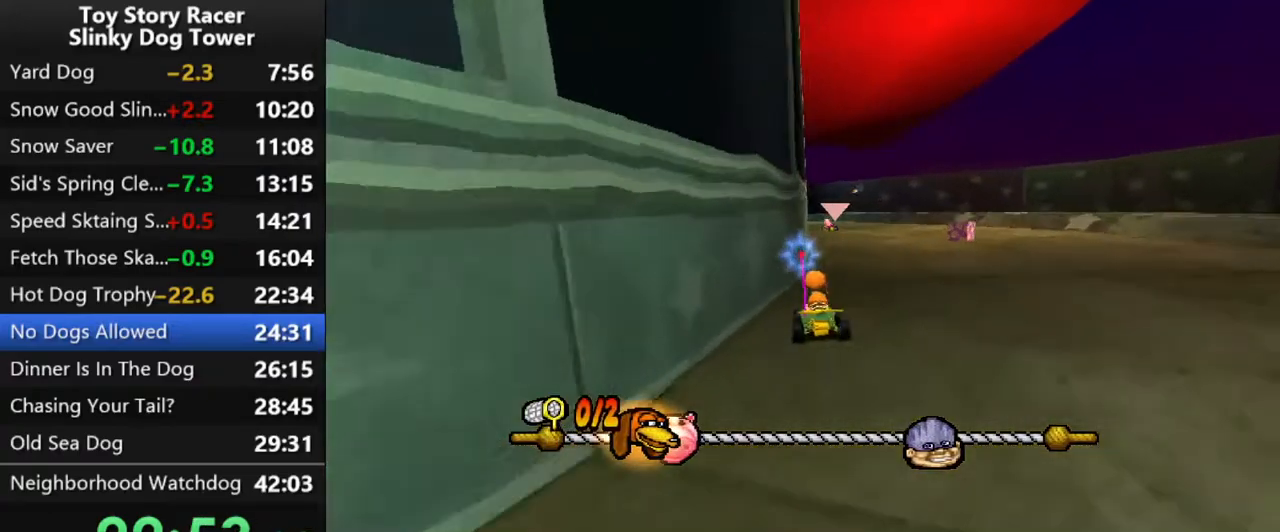
{"buttons": ["CROSS"], "left_stick": "center", "right_stick": "center", "events": []}
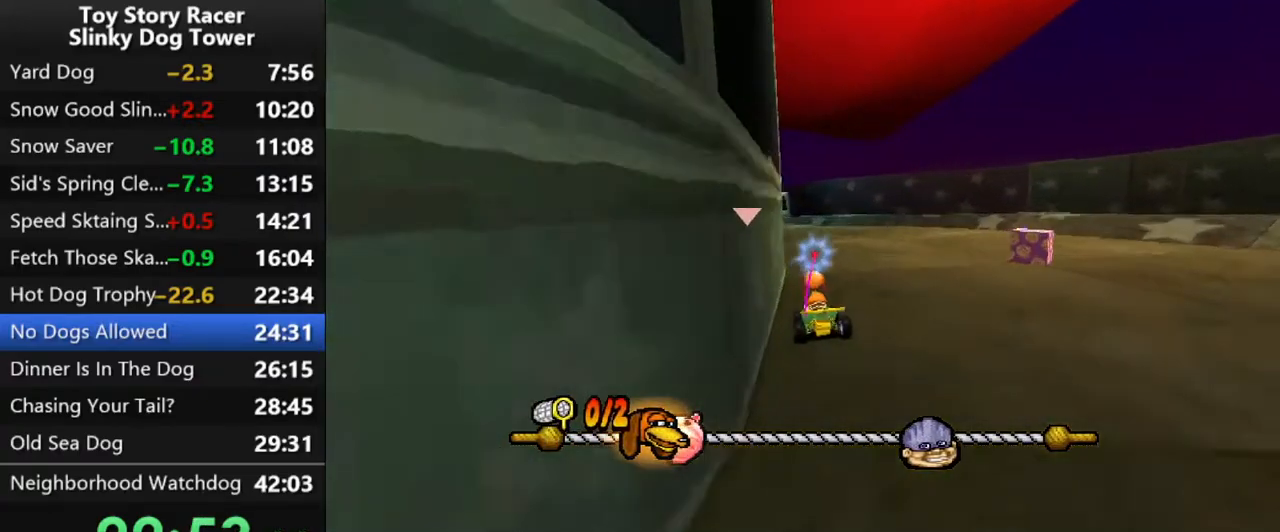
{"buttons": ["CROSS"], "left_stick": "center", "right_stick": "center", "events": []}
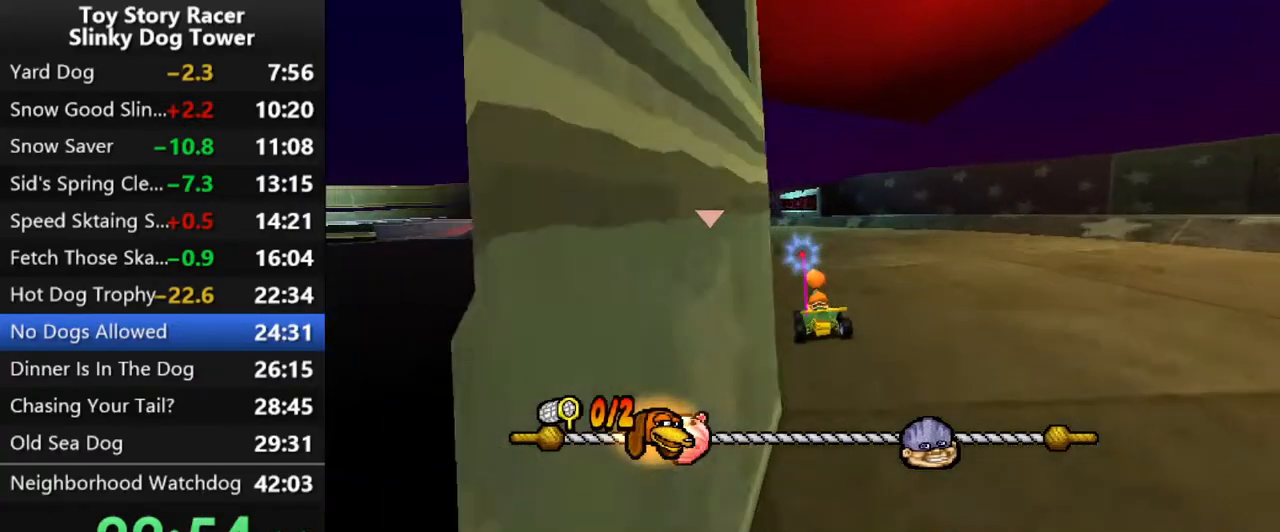
{"buttons": ["CROSS"], "left_stick": "center", "right_stick": "center", "events": []}
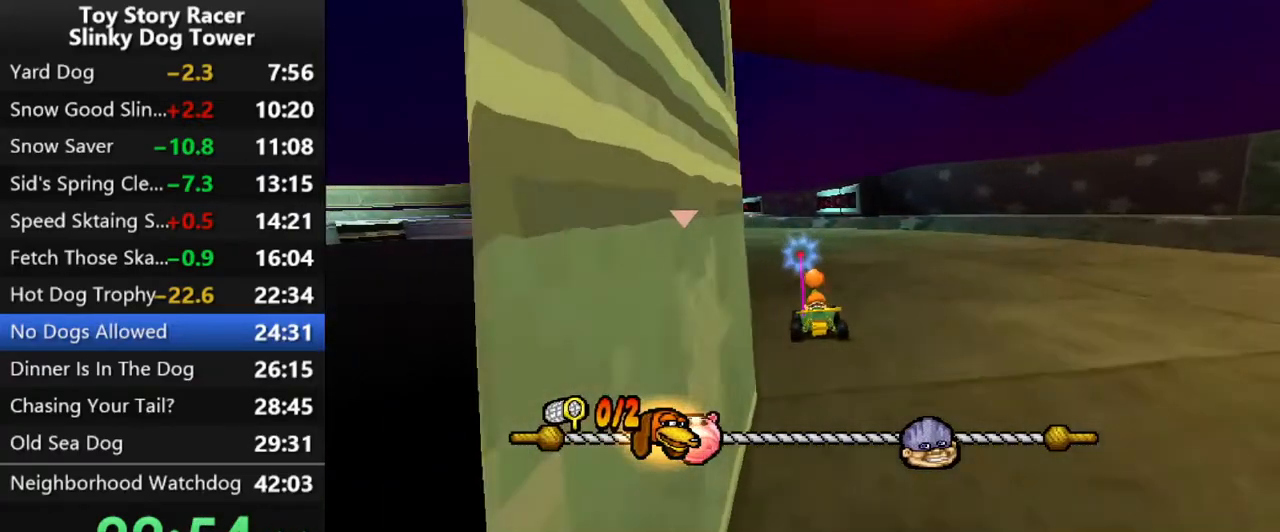
{"buttons": ["CROSS"], "left_stick": "center", "right_stick": "center", "events": [[300, "DPAD_LEFT", "down"], [417, "DPAD_LEFT", "up"]]}
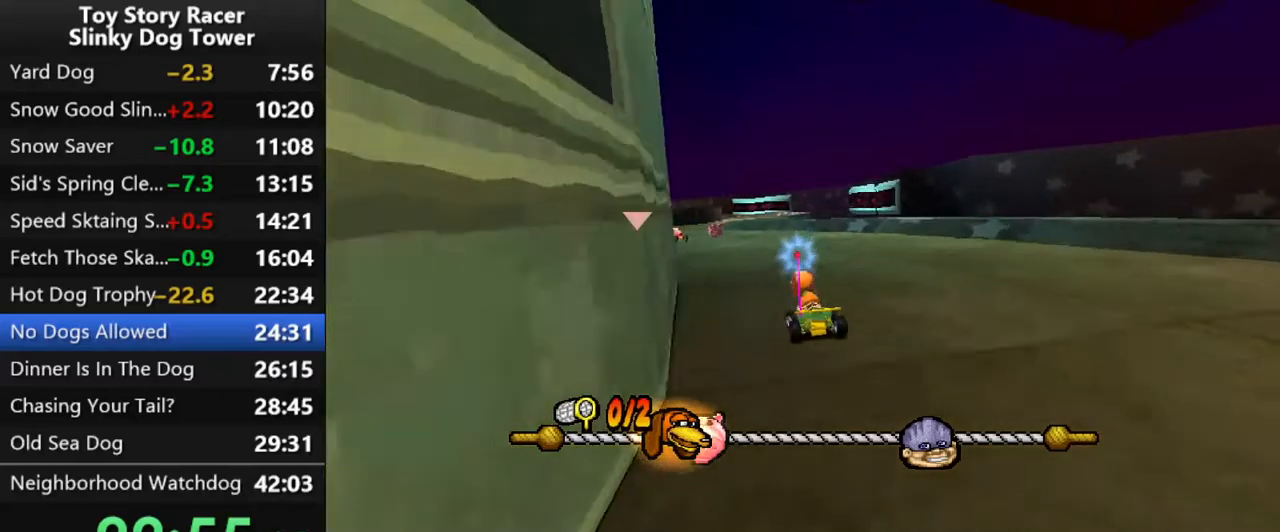
{"buttons": ["CROSS"], "left_stick": "center", "right_stick": "center", "events": [[333, "DPAD_LEFT", "down"], [417, "DPAD_LEFT", "up"]]}
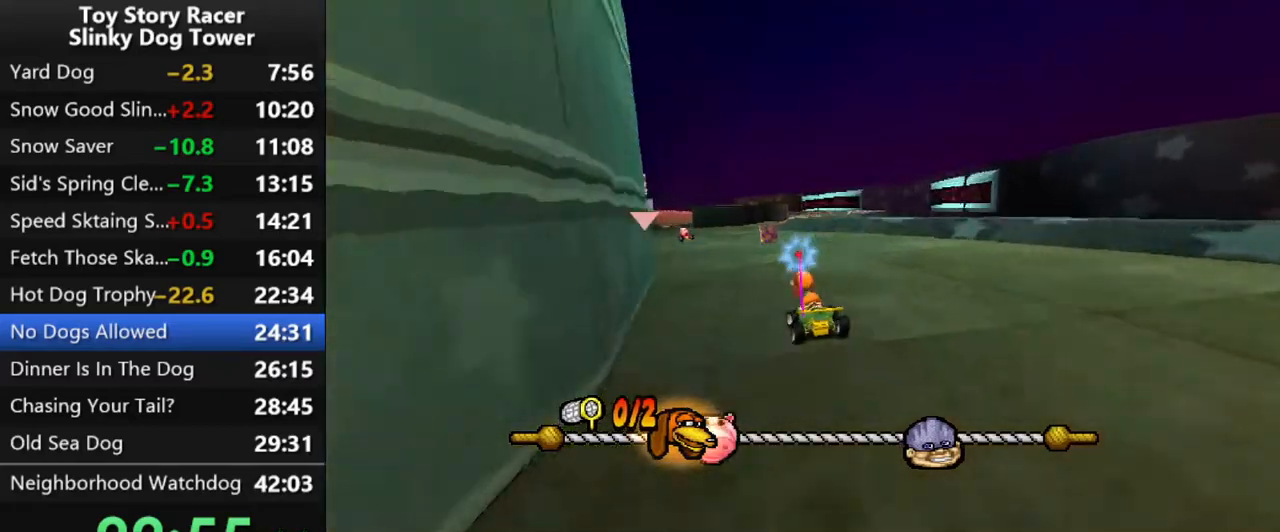
{"buttons": ["CROSS"], "left_stick": "center", "right_stick": "center", "events": [[267, "DPAD_LEFT", "down"], [350, "DPAD_LEFT", "up"]]}
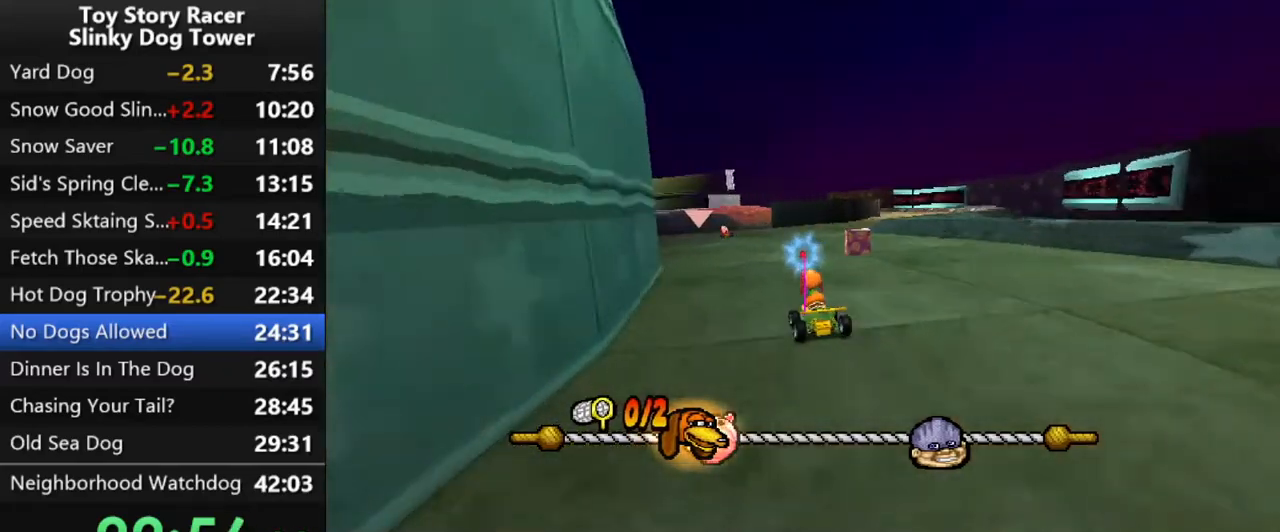
{"buttons": ["CROSS"], "left_stick": "center", "right_stick": "center", "events": [[433, "DPAD_RIGHT", "down"], [483, "DPAD_RIGHT", "up"]]}
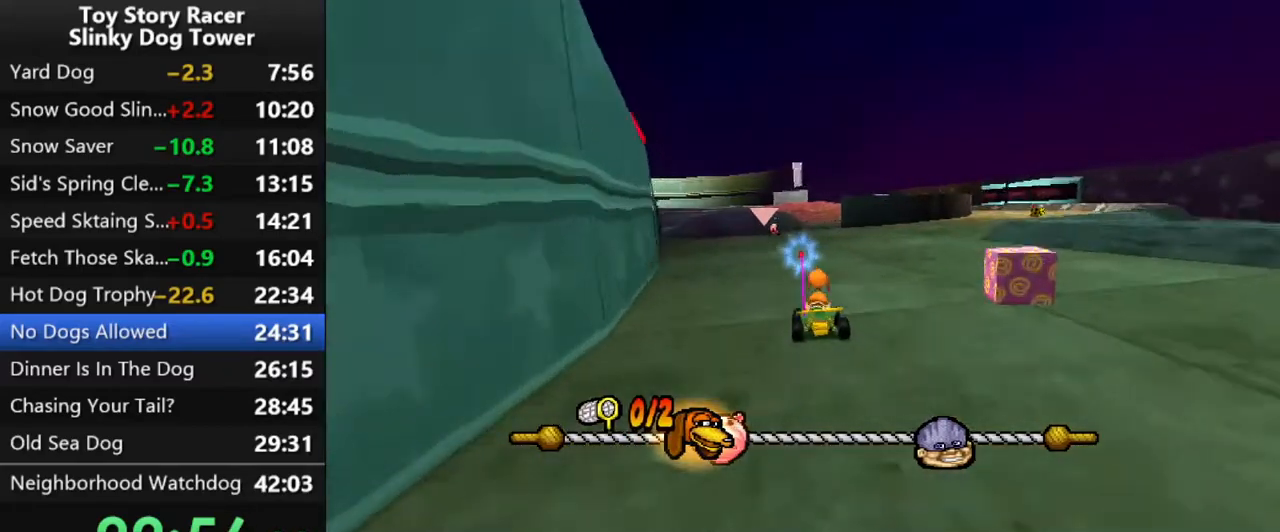
{"buttons": ["CROSS", "DPAD_RIGHT"], "left_stick": "center", "right_stick": "center", "events": [[467, "DPAD_RIGHT", "down"]]}